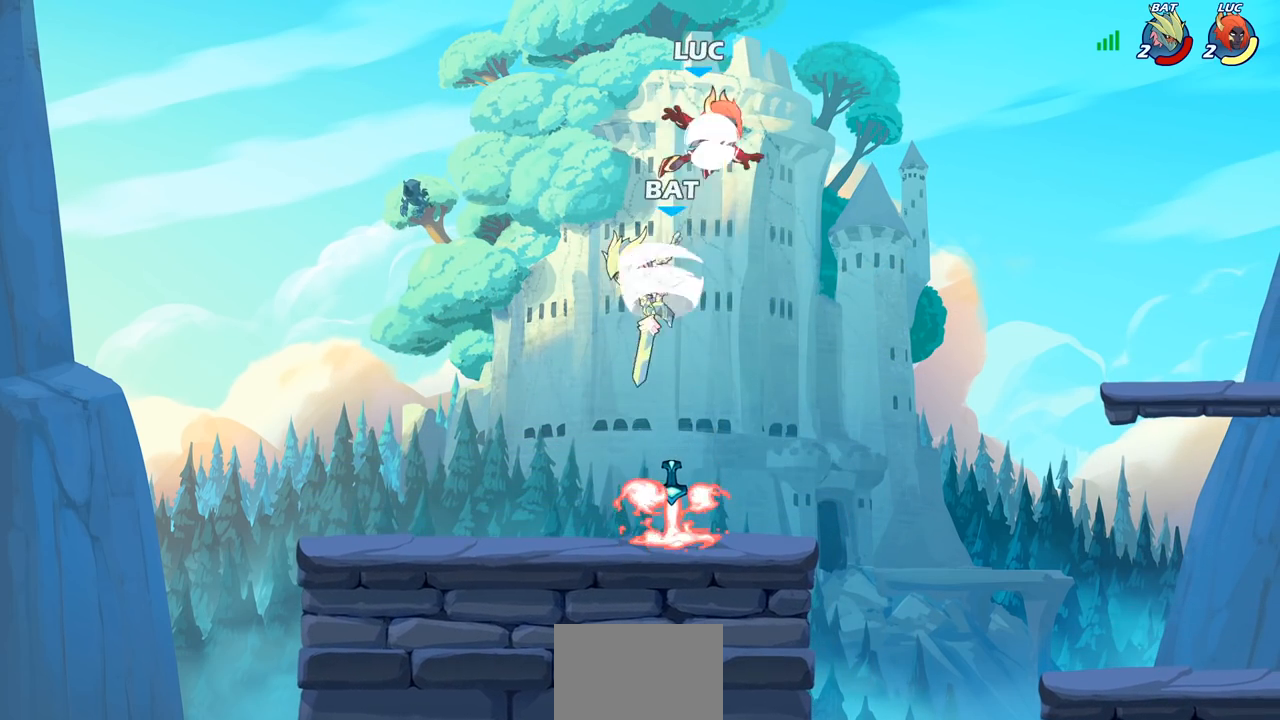
Gameplay with a controller (PlayStation layout); each line is a JSON object with the inputs held at the frame after it. "events" lists button and stick changes between this image and that frame as [ms after this image, input, new state], when the widget could be followed in between.
{"buttons": [], "left_stick": "down-left", "right_stick": "center", "events": [[200, "R2", "up"], [217, "left_stick", "down-left"]]}
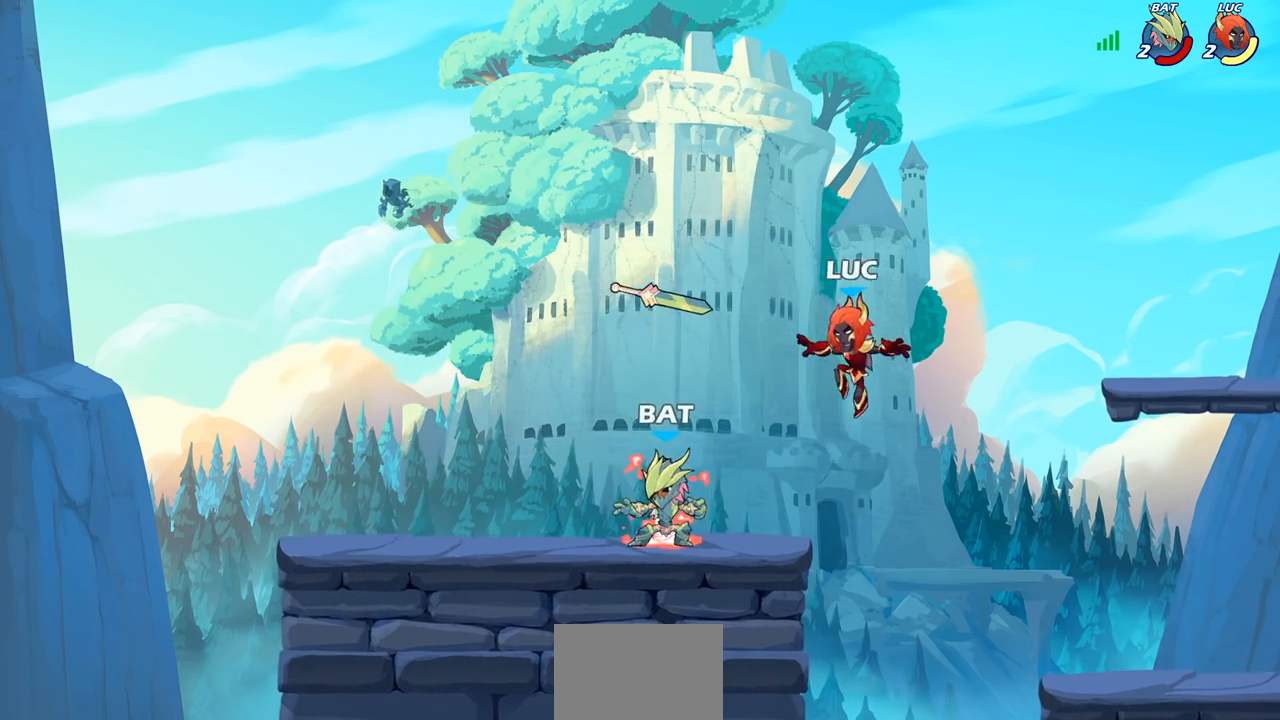
{"buttons": [], "left_stick": "down-right", "right_stick": "center", "events": [[67, "CROSS", "down"], [117, "left_stick", "up"], [217, "CROSS", "up"], [283, "left_stick", "right"], [400, "left_stick", "down-right"]]}
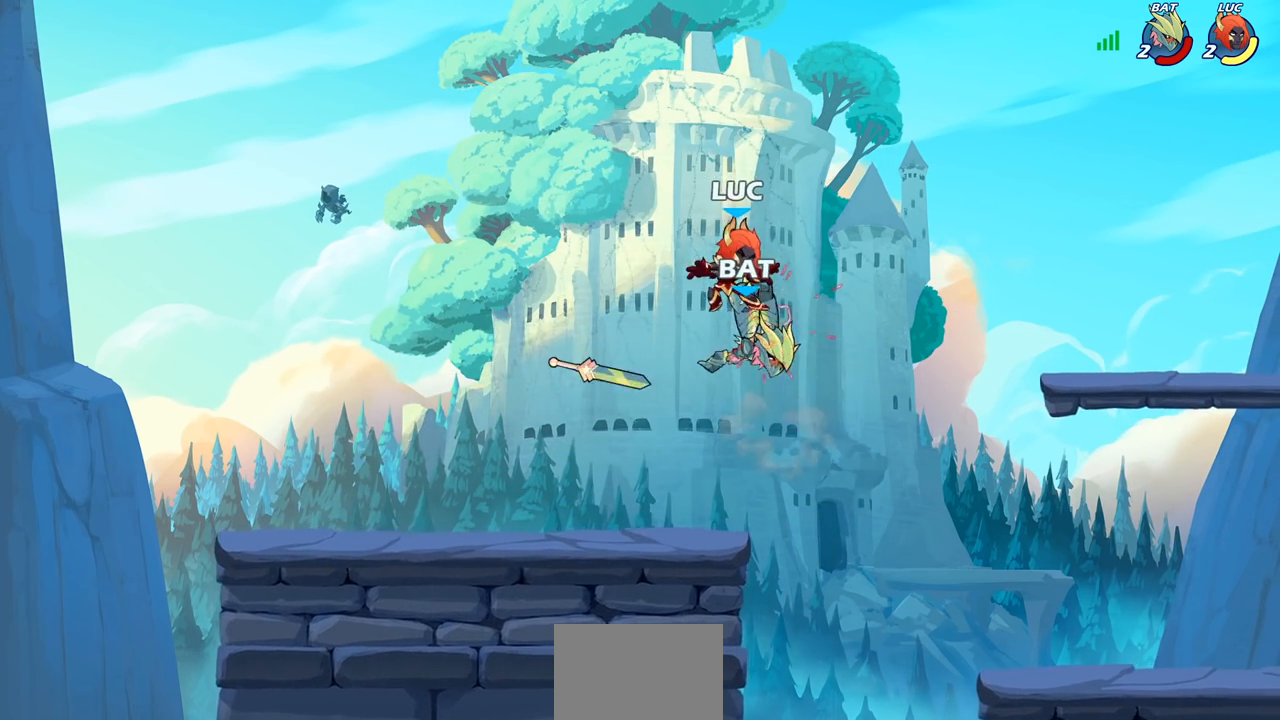
{"buttons": [], "left_stick": "center", "right_stick": "center", "events": [[83, "left_stick", "center"]]}
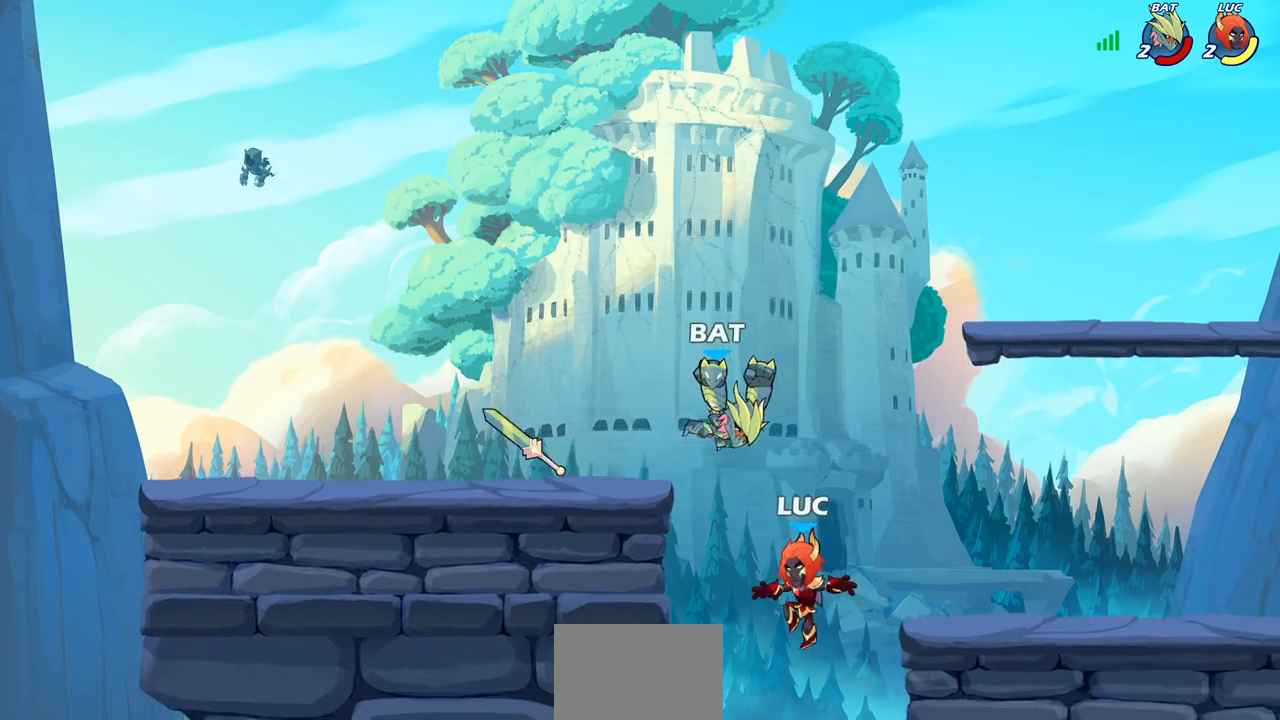
{"buttons": [], "left_stick": "left", "right_stick": "center", "events": [[17, "CIRCLE", "down"], [100, "CIRCLE", "up"], [150, "left_stick", "left"]]}
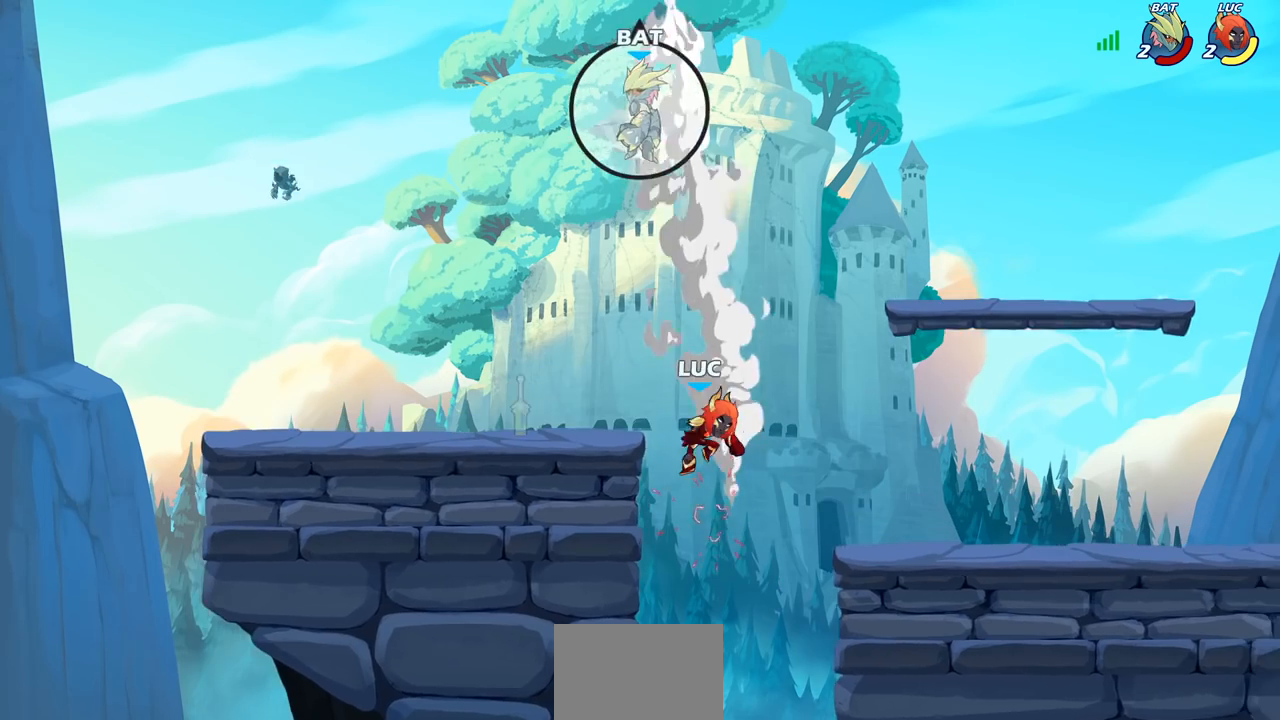
{"buttons": [], "left_stick": "center", "right_stick": "center", "events": [[283, "left_stick", "center"]]}
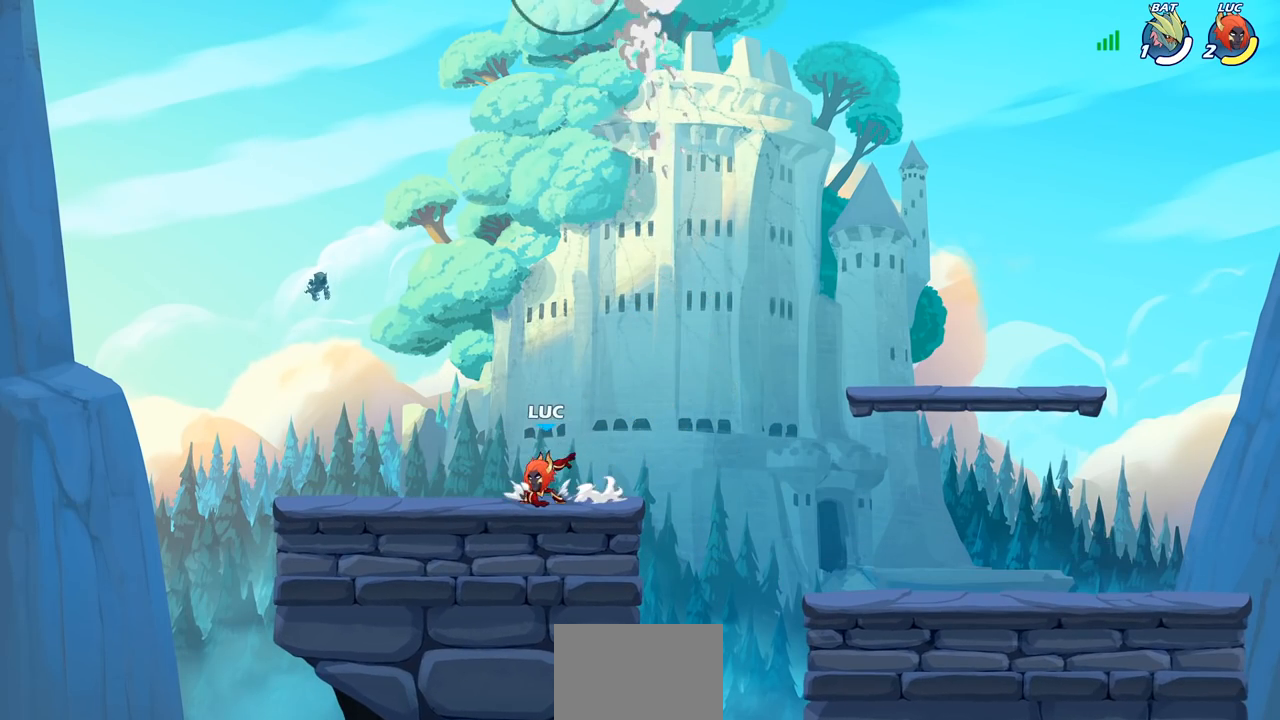
{"buttons": [], "left_stick": "center", "right_stick": "center", "events": []}
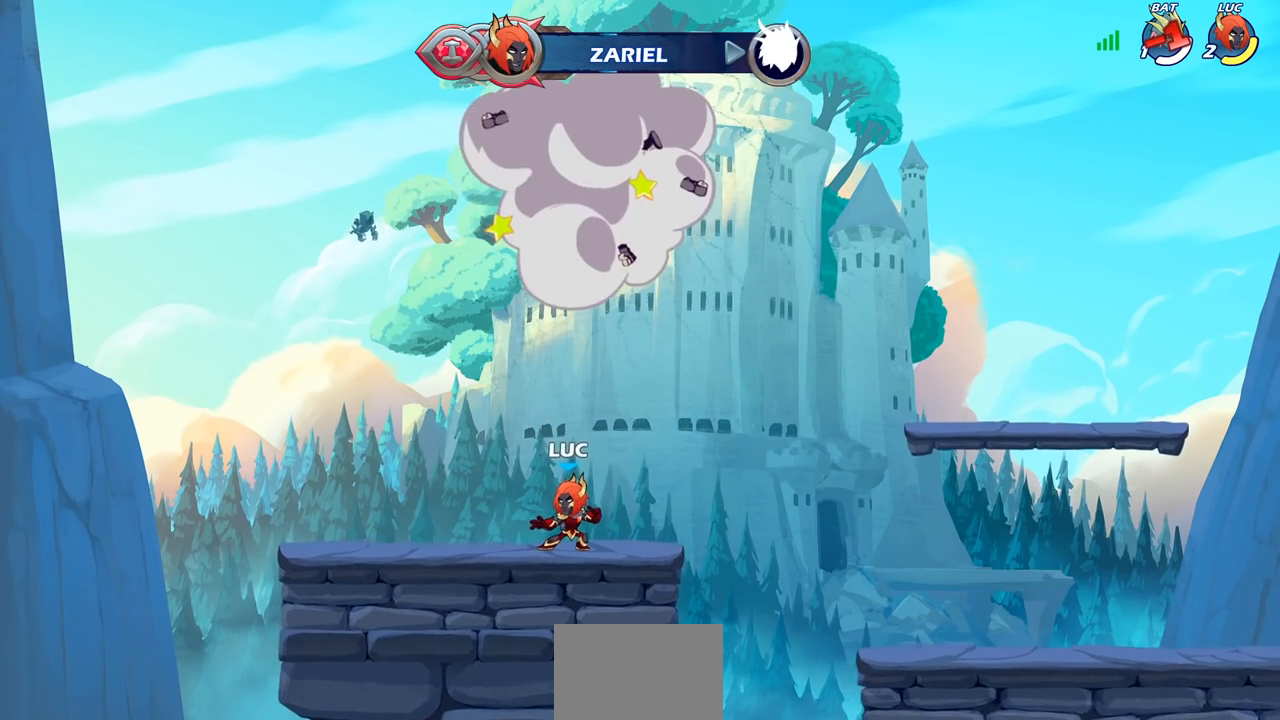
{"buttons": [], "left_stick": "center", "right_stick": "center", "events": []}
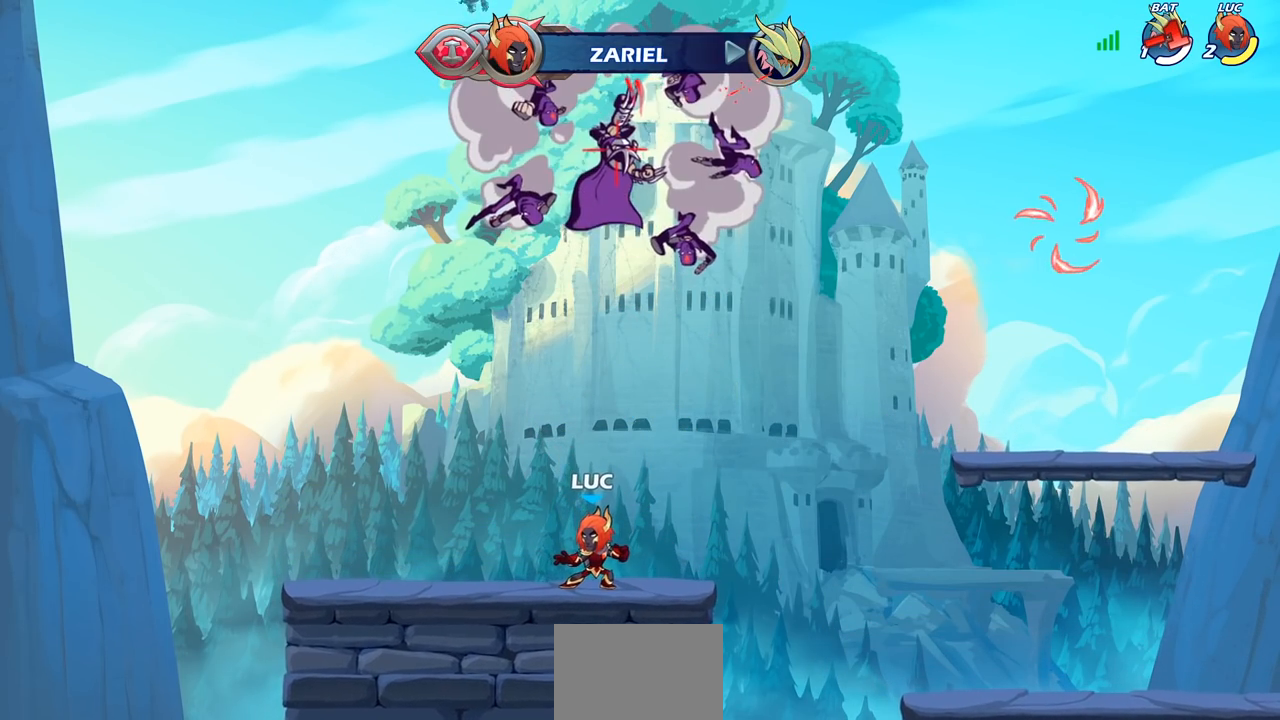
{"buttons": [], "left_stick": "right", "right_stick": "center", "events": [[150, "left_stick", "right"]]}
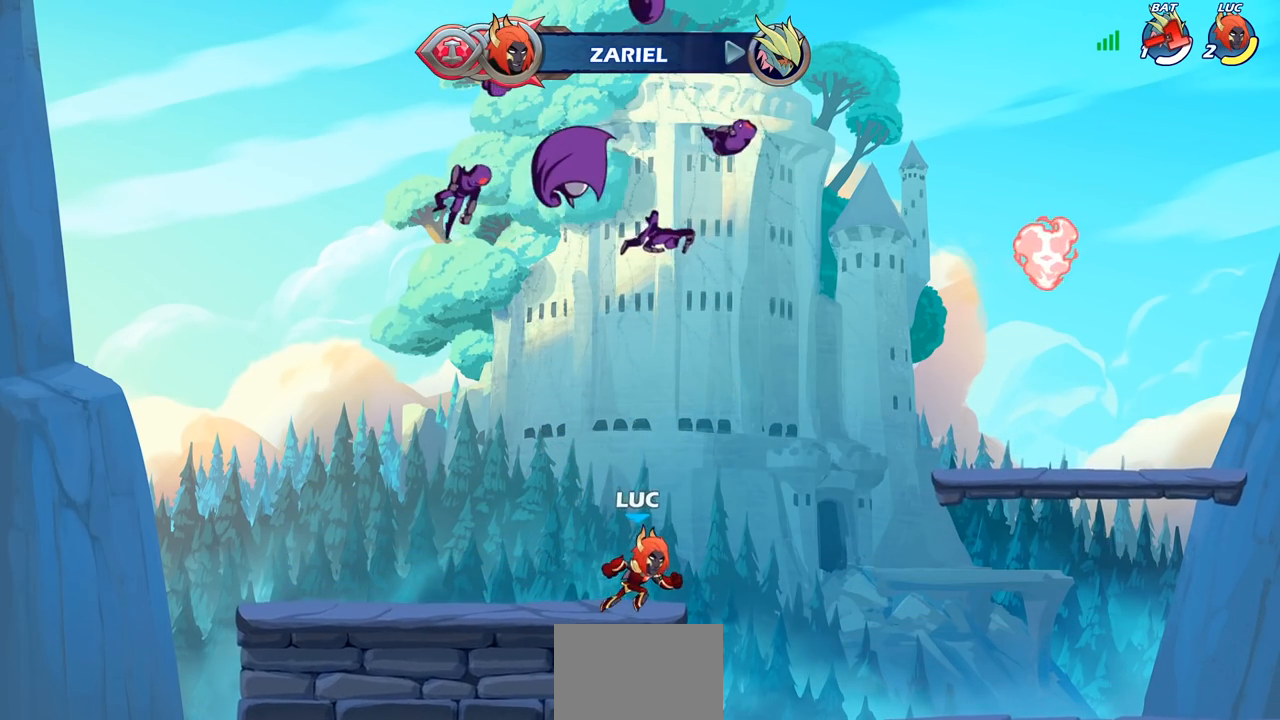
{"buttons": [], "left_stick": "up-right", "right_stick": "center", "events": [[17, "left_stick", "up-right"], [33, "R2", "down"], [67, "CROSS", "down"], [200, "CROSS", "up"], [233, "R2", "up"]]}
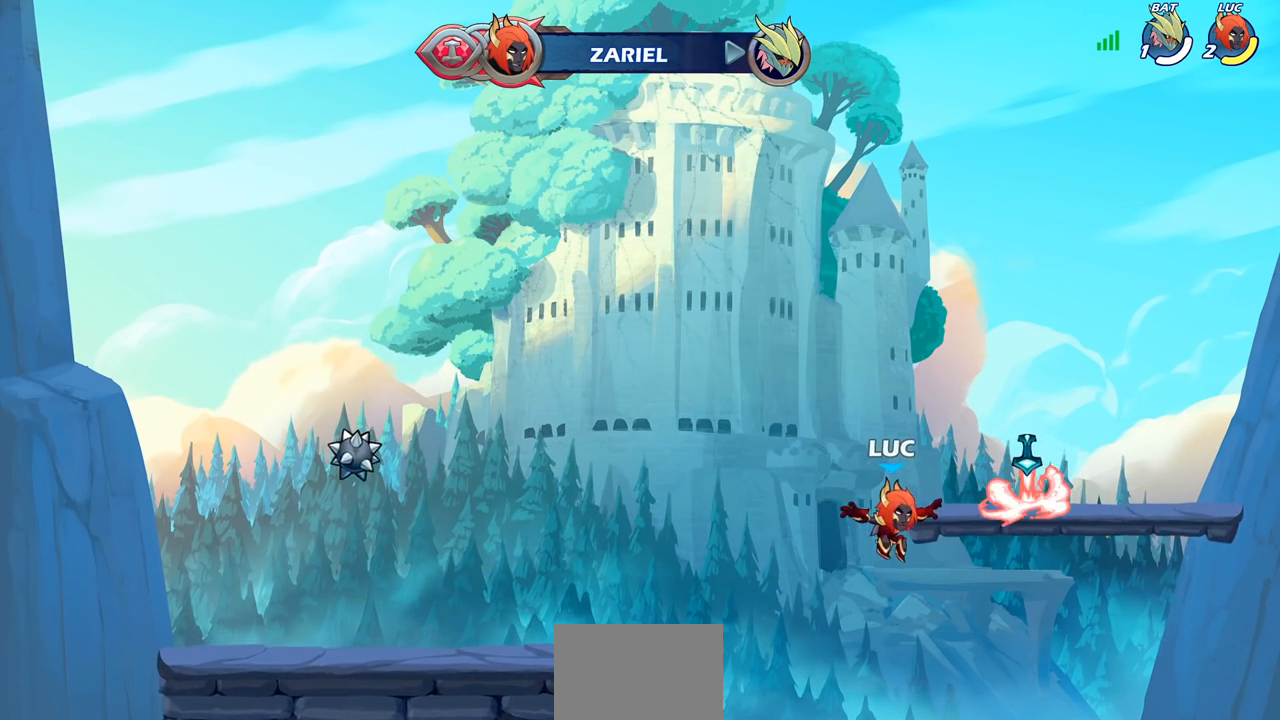
{"buttons": [], "left_stick": "left", "right_stick": "center", "events": [[183, "CROSS", "down"], [283, "CROSS", "up"], [300, "left_stick", "up-left"], [333, "R1", "down"], [433, "R1", "up"], [467, "left_stick", "left"]]}
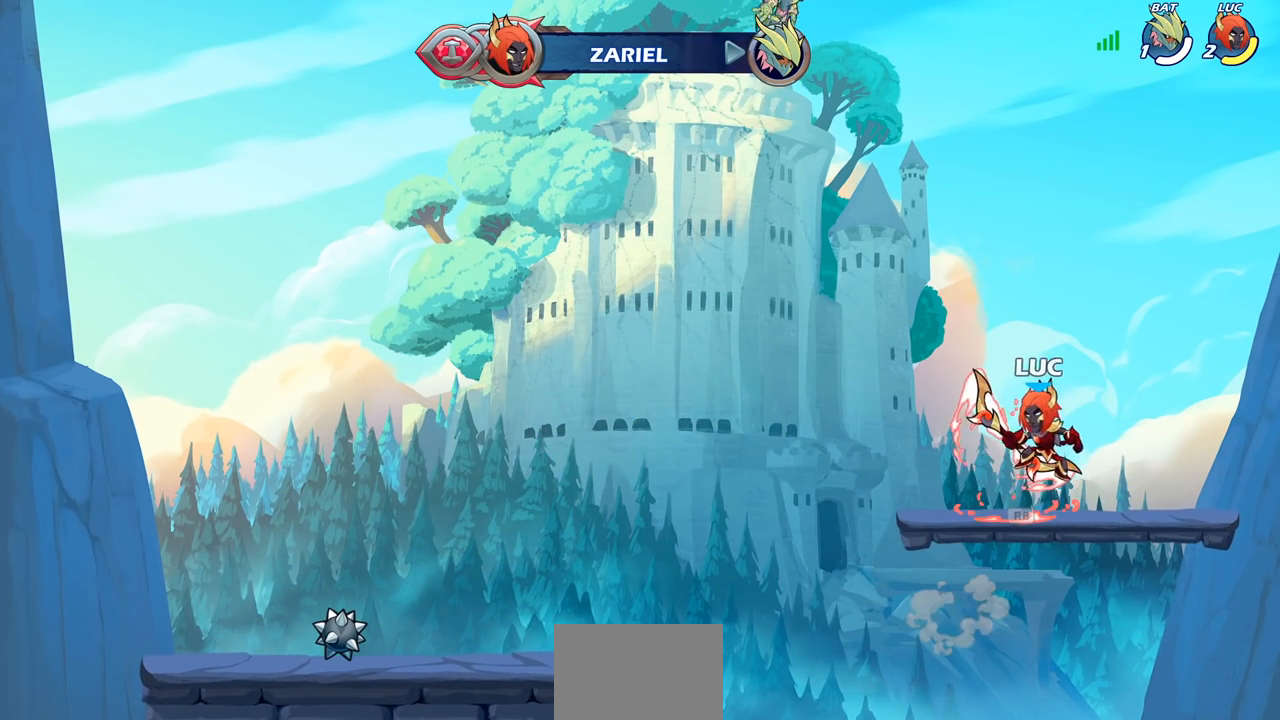
{"buttons": [], "left_stick": "up-left", "right_stick": "center", "events": [[17, "left_stick", "down-left"], [217, "left_stick", "up-left"], [267, "R2", "down"], [300, "CROSS", "down"], [433, "CROSS", "up"], [433, "R2", "up"]]}
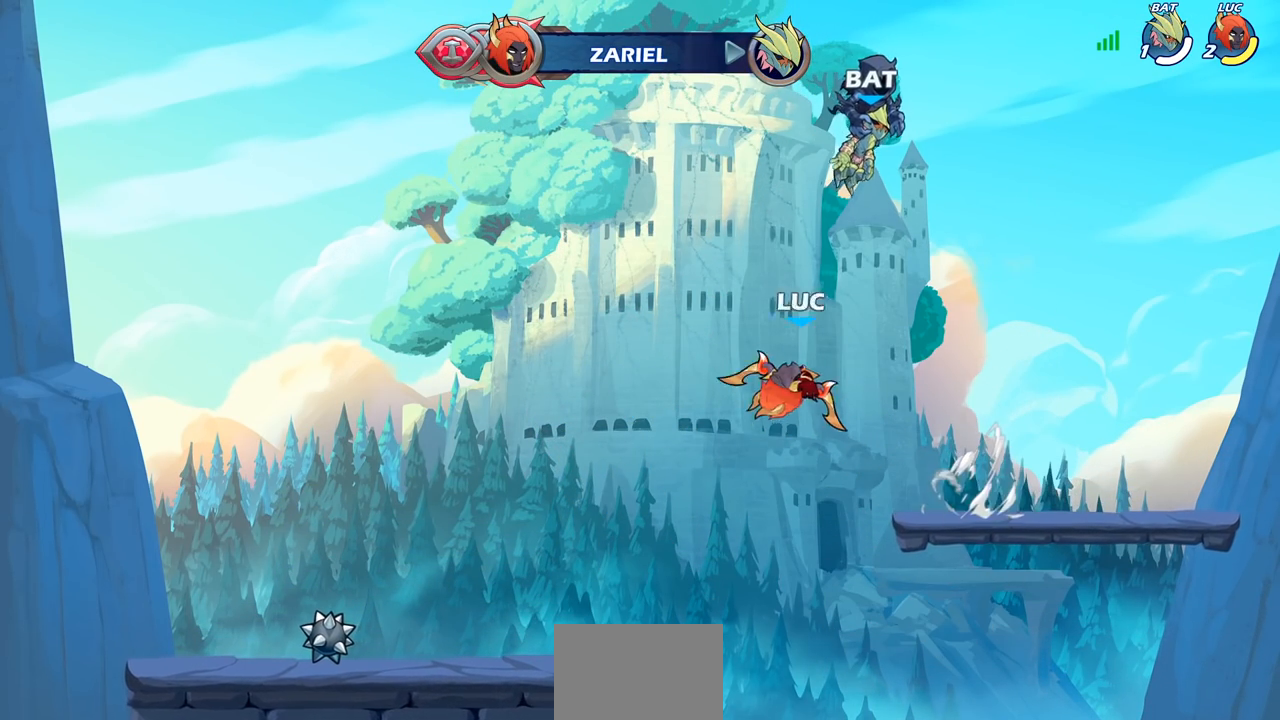
{"buttons": [], "left_stick": "down-left", "right_stick": "center", "events": [[250, "left_stick", "down-left"]]}
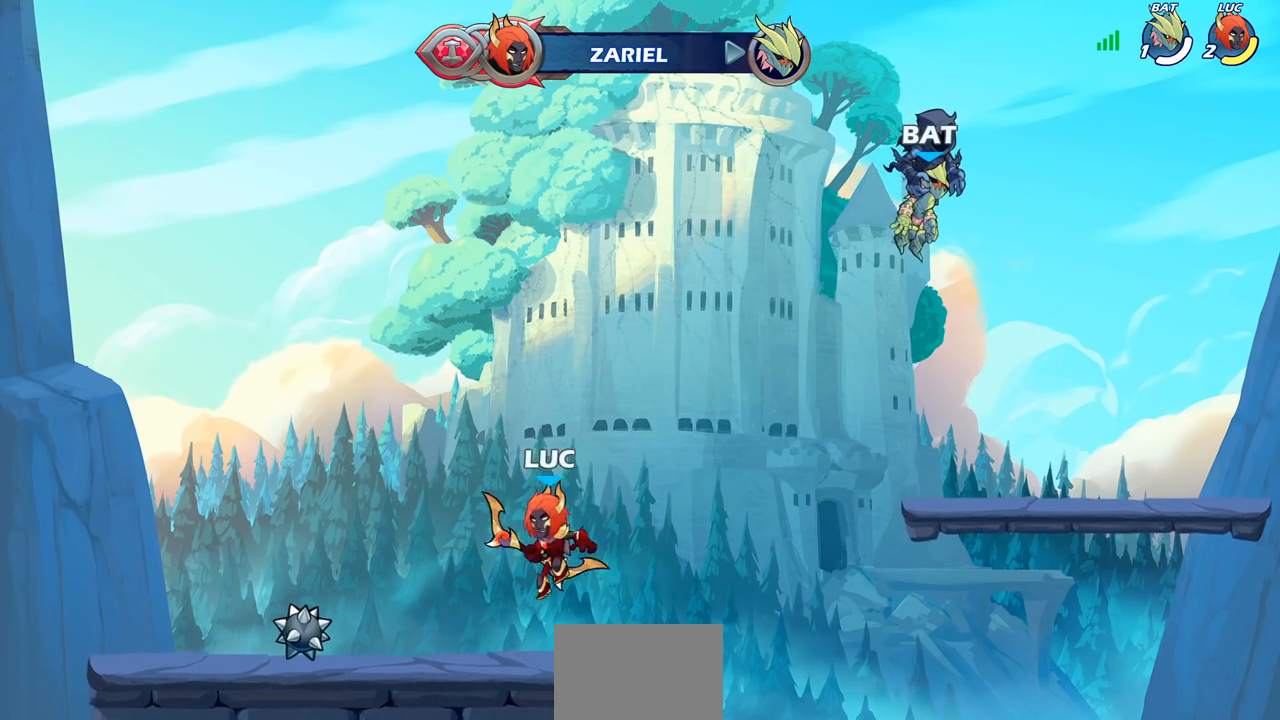
{"buttons": [], "left_stick": "right", "right_stick": "center", "events": [[33, "left_stick", "left"], [250, "left_stick", "center"], [483, "left_stick", "right"]]}
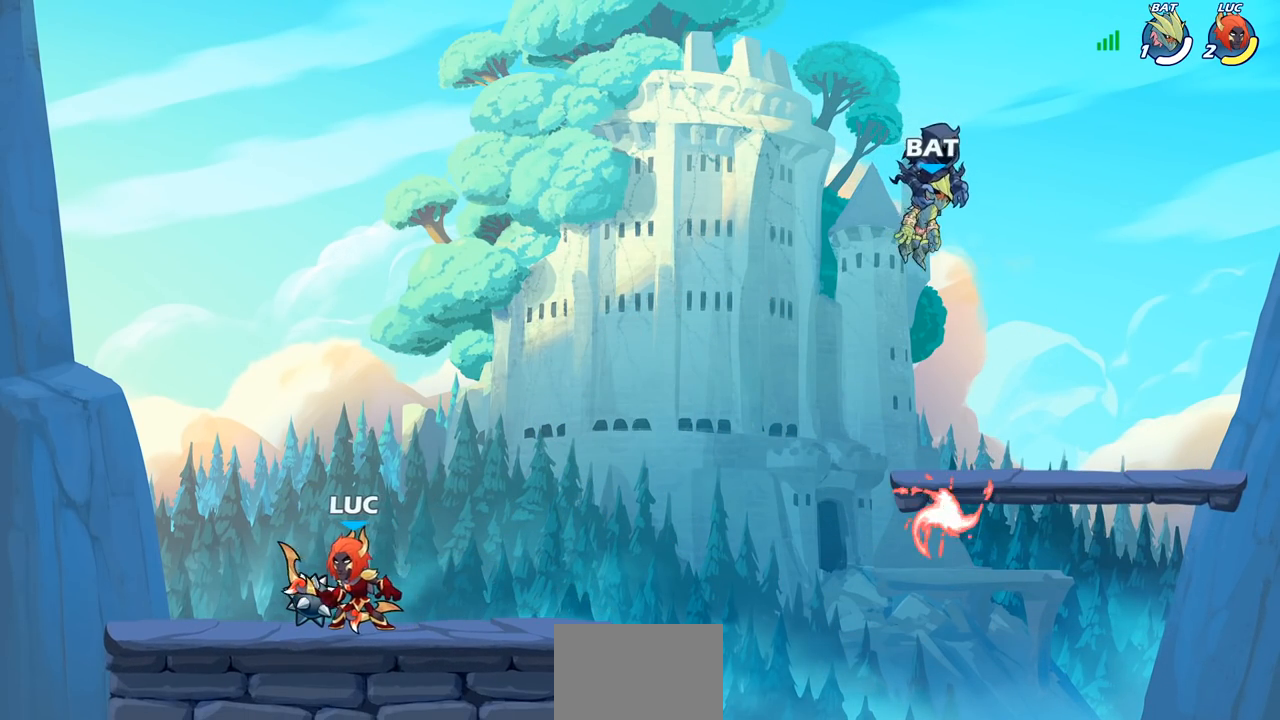
{"buttons": [], "left_stick": "center", "right_stick": "center", "events": [[117, "left_stick", "up-right"], [233, "left_stick", "center"]]}
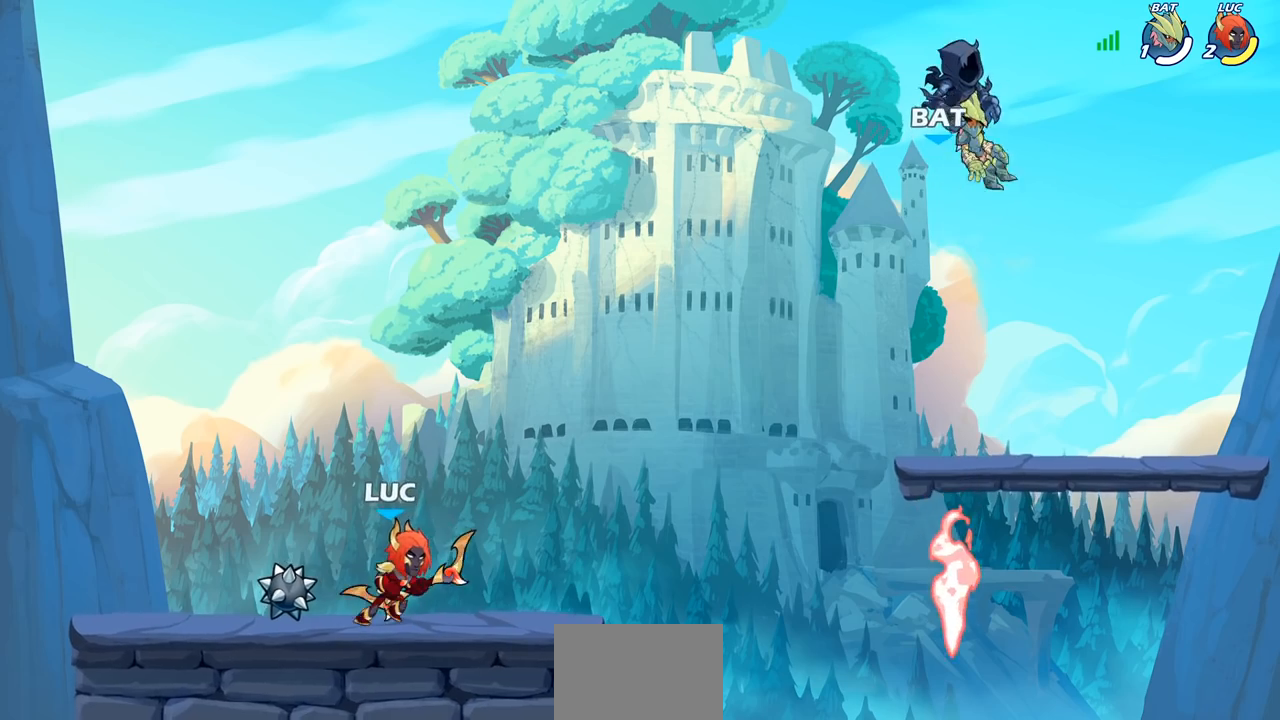
{"buttons": [], "left_stick": "right", "right_stick": "center", "events": [[300, "left_stick", "right"]]}
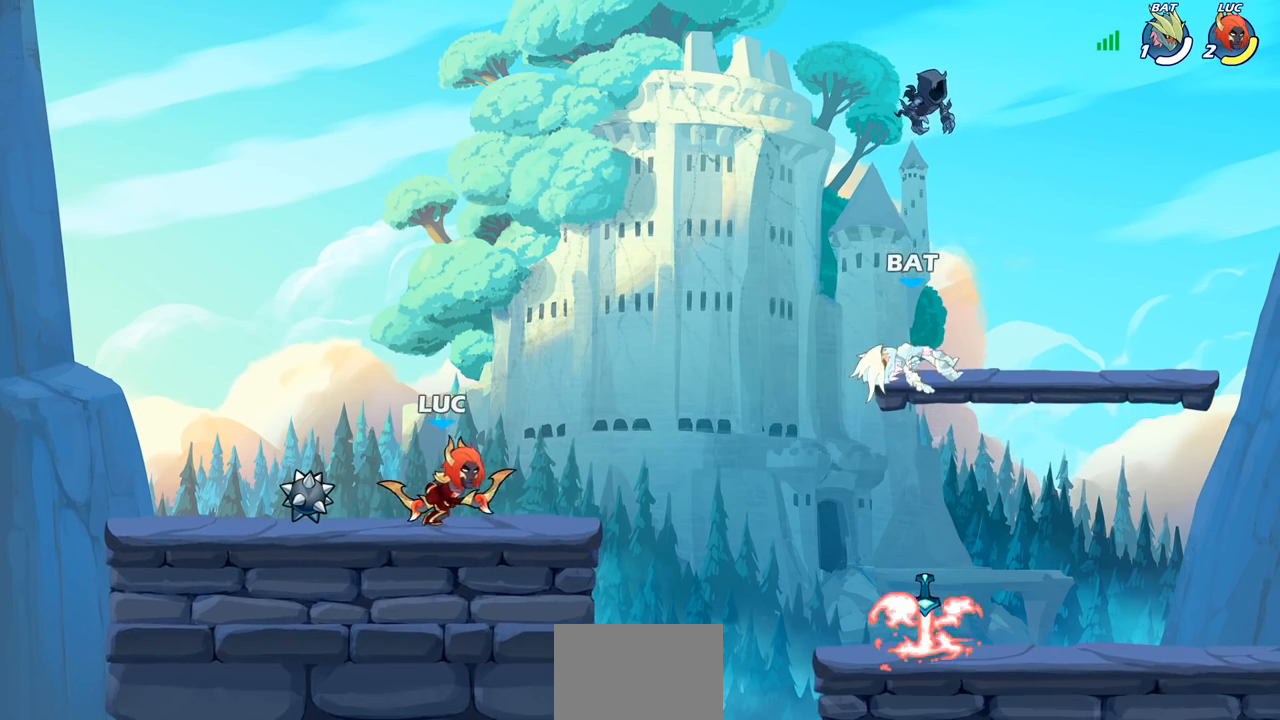
{"buttons": ["CIRCLE"], "left_stick": "right", "right_stick": "center", "events": [[233, "R2", "down"], [250, "CIRCLE", "down"], [383, "R2", "up"]]}
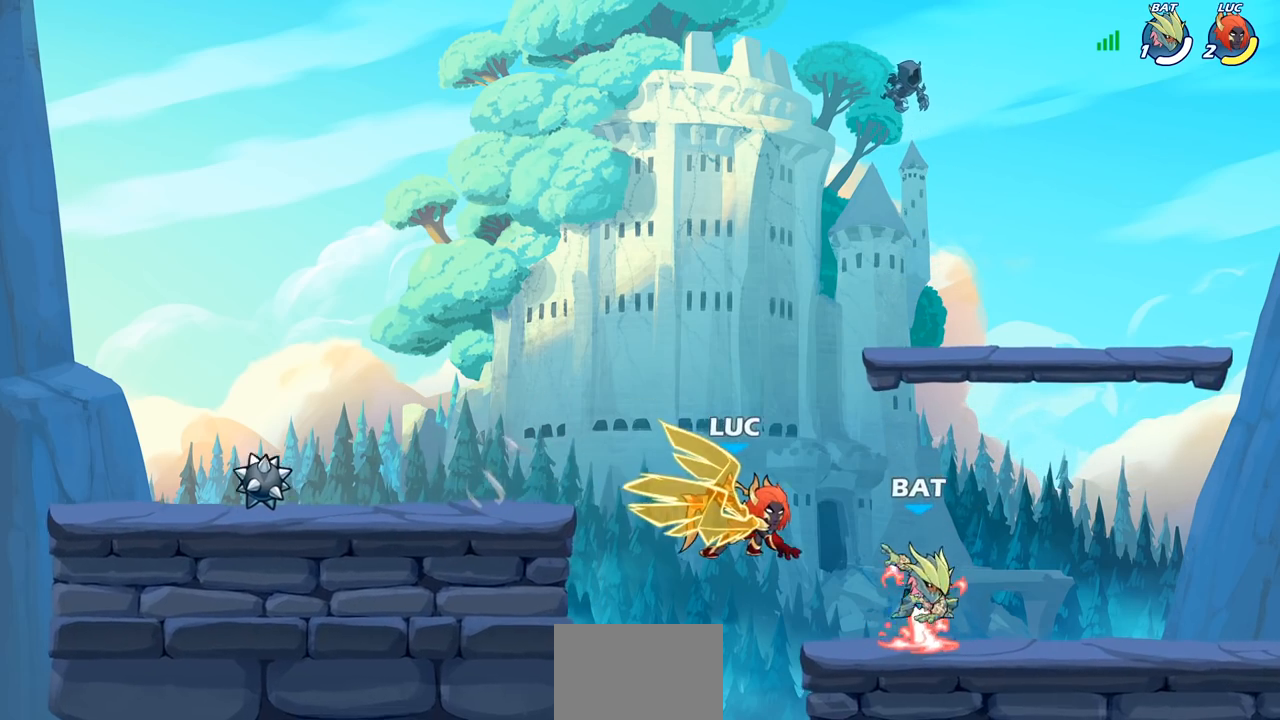
{"buttons": [], "left_stick": "center", "right_stick": "center", "events": [[167, "CIRCLE", "up"], [300, "left_stick", "center"]]}
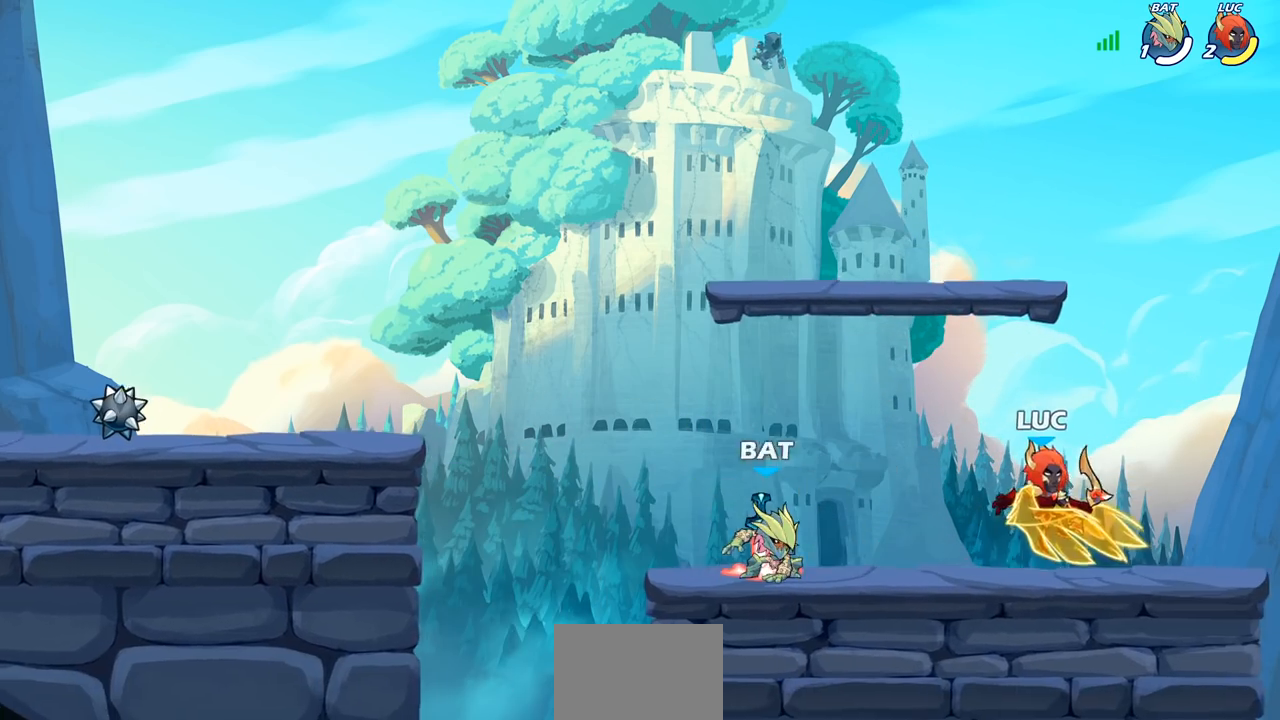
{"buttons": ["CROSS", "R2"], "left_stick": "right", "right_stick": "center", "events": [[250, "left_stick", "right"], [433, "CROSS", "down"], [500, "R2", "down"]]}
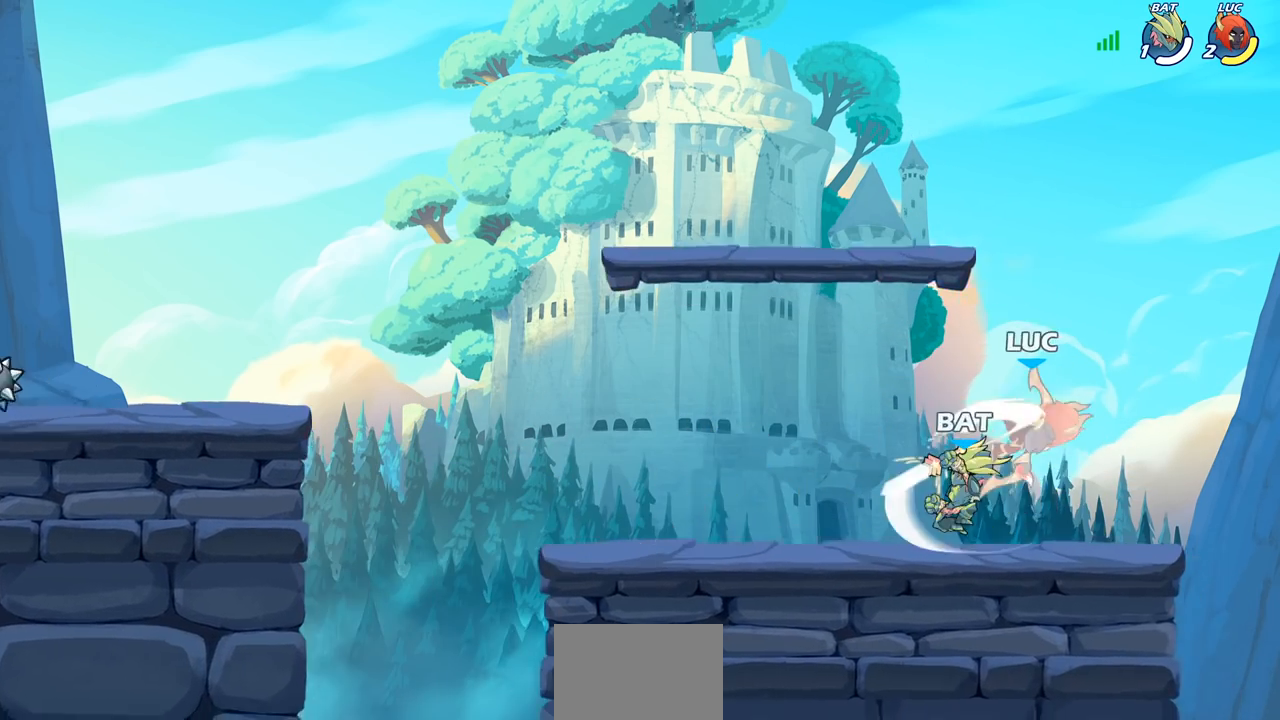
{"buttons": ["R2"], "left_stick": "down", "right_stick": "center", "events": [[33, "left_stick", "up-right"], [67, "CROSS", "up"], [200, "R2", "up"], [217, "left_stick", "center"], [317, "left_stick", "right"], [450, "R2", "down"], [450, "left_stick", "down"]]}
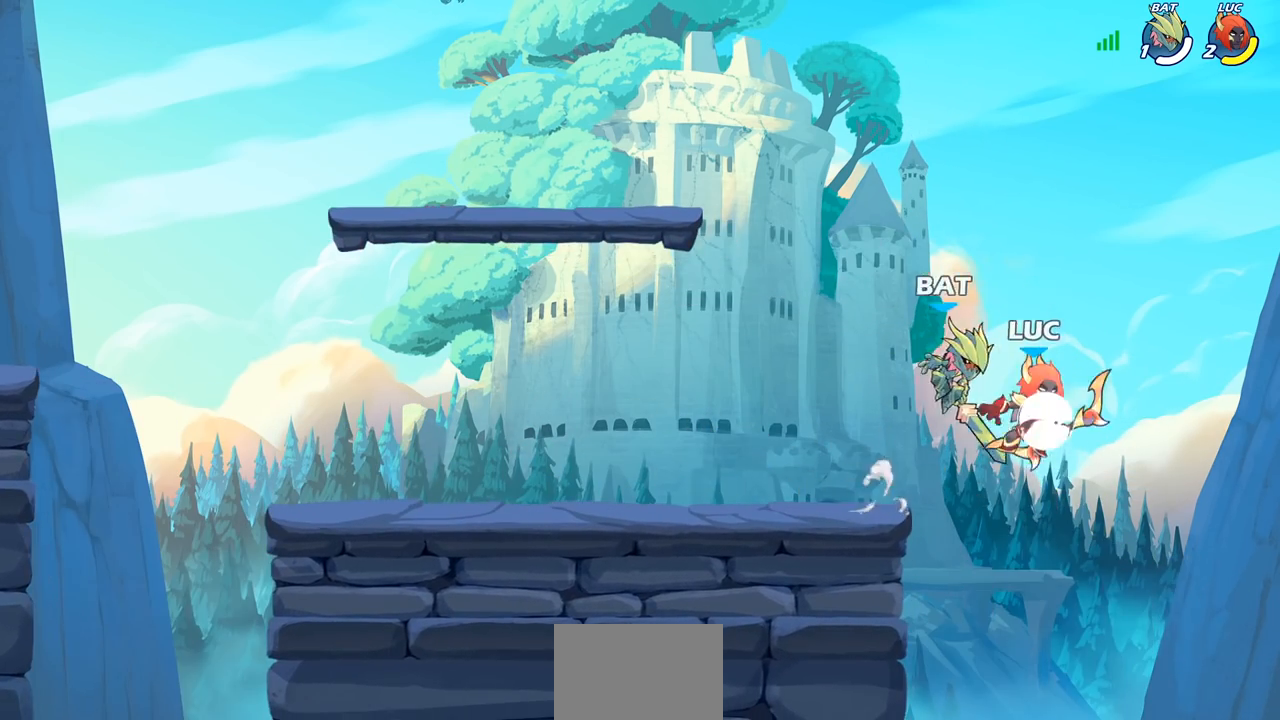
{"buttons": [], "left_stick": "left", "right_stick": "center", "events": [[50, "left_stick", "down-left"], [167, "R2", "up"], [233, "left_stick", "up-left"], [333, "CROSS", "down"], [433, "left_stick", "left"], [483, "CROSS", "up"]]}
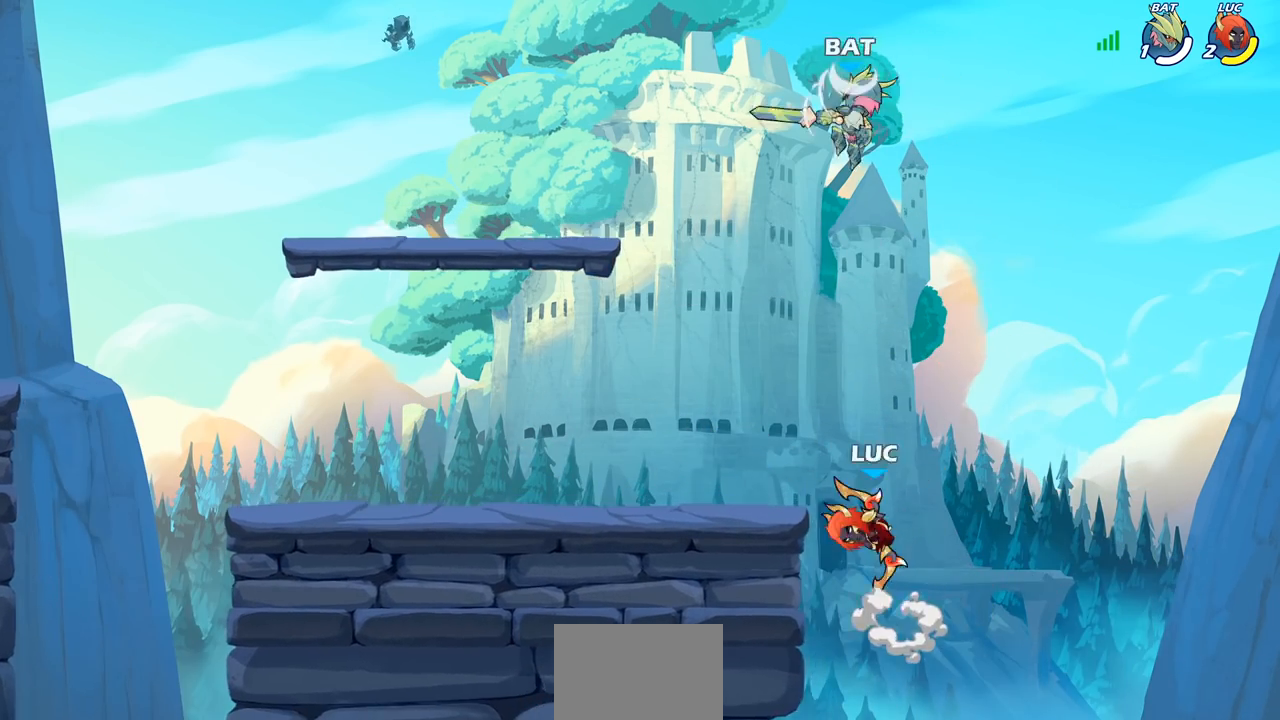
{"buttons": [], "left_stick": "center", "right_stick": "center", "events": [[167, "left_stick", "down-left"], [300, "left_stick", "center"], [367, "CIRCLE", "down"], [417, "CIRCLE", "up"]]}
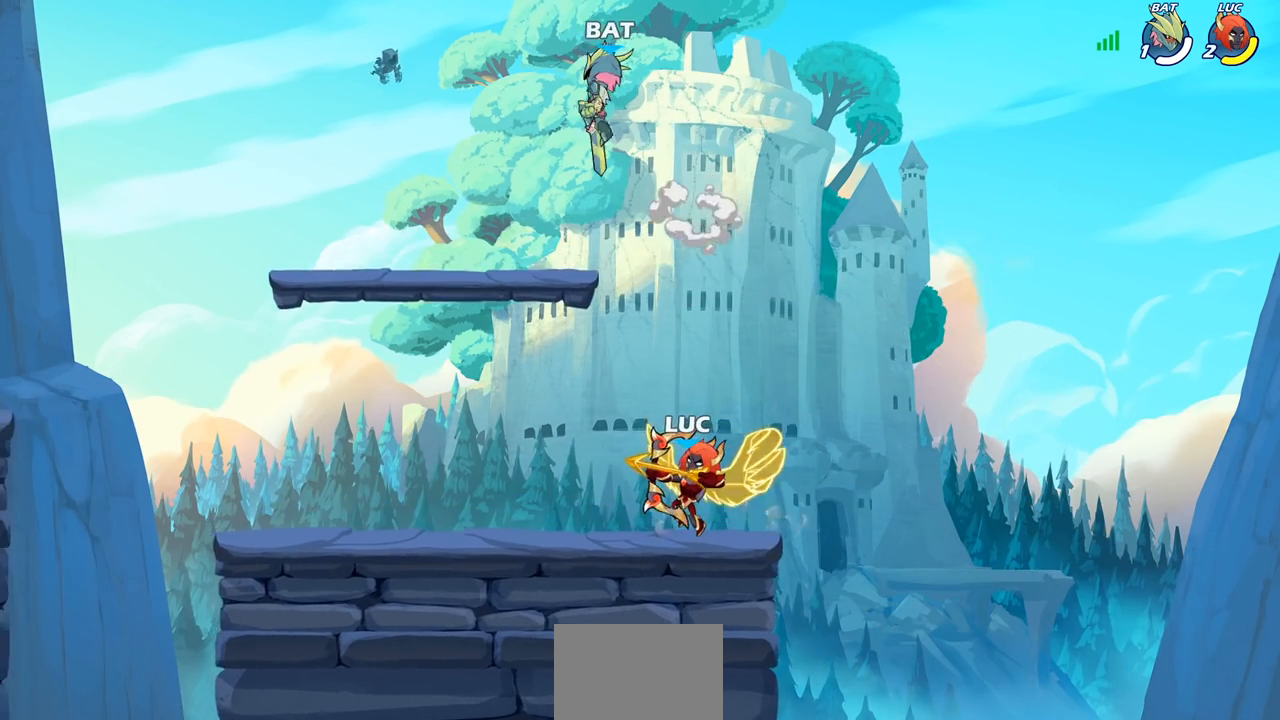
{"buttons": [], "left_stick": "center", "right_stick": "center", "events": []}
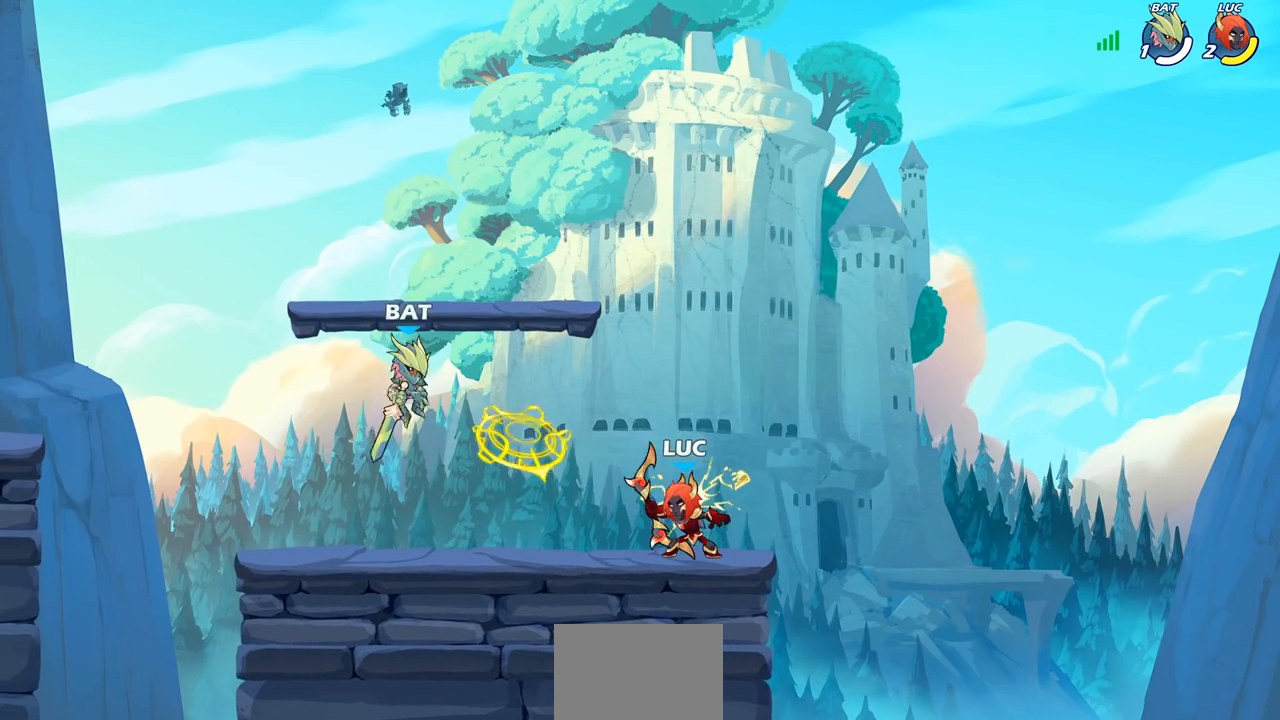
{"buttons": [], "left_stick": "center", "right_stick": "center", "events": [[83, "left_stick", "right"], [217, "CROSS", "down"], [233, "left_stick", "up-left"], [300, "CROSS", "up"], [300, "SQUARE", "down"], [300, "left_stick", "down-left"], [317, "right_stick", "down-left"], [383, "left_stick", "center"], [400, "SQUARE", "up"], [400, "right_stick", "center"]]}
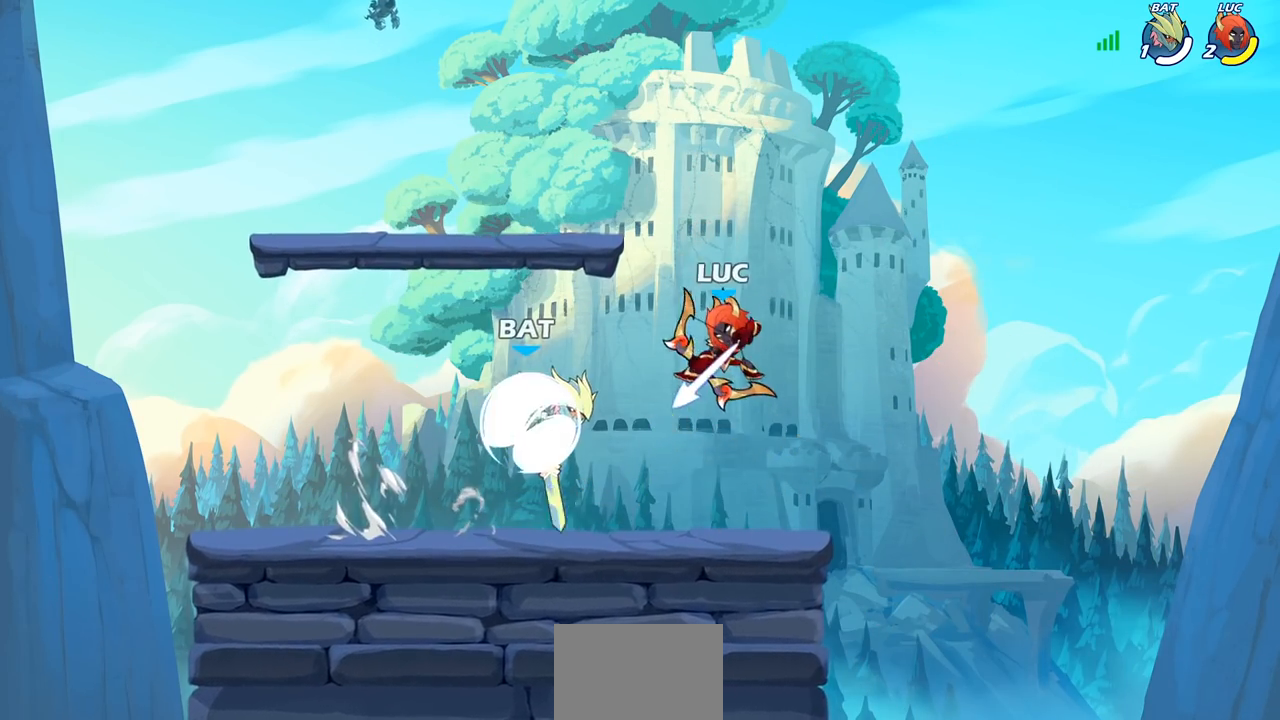
{"buttons": ["CROSS", "R2"], "left_stick": "up-right", "right_stick": "center", "events": [[300, "left_stick", "right"], [400, "CROSS", "down"], [433, "R2", "down"], [483, "left_stick", "up-right"]]}
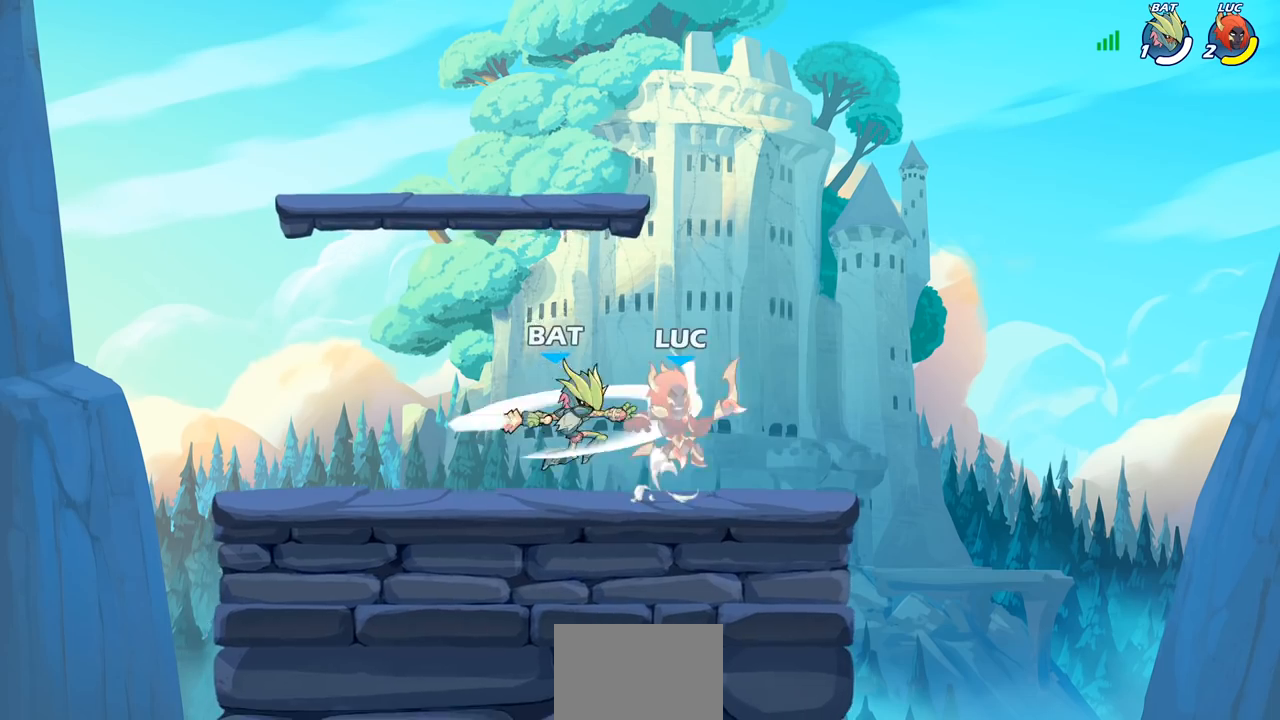
{"buttons": [], "left_stick": "up-left", "right_stick": "center", "events": [[67, "CROSS", "up"], [233, "left_stick", "down-left"], [267, "R2", "up"], [350, "left_stick", "up-left"]]}
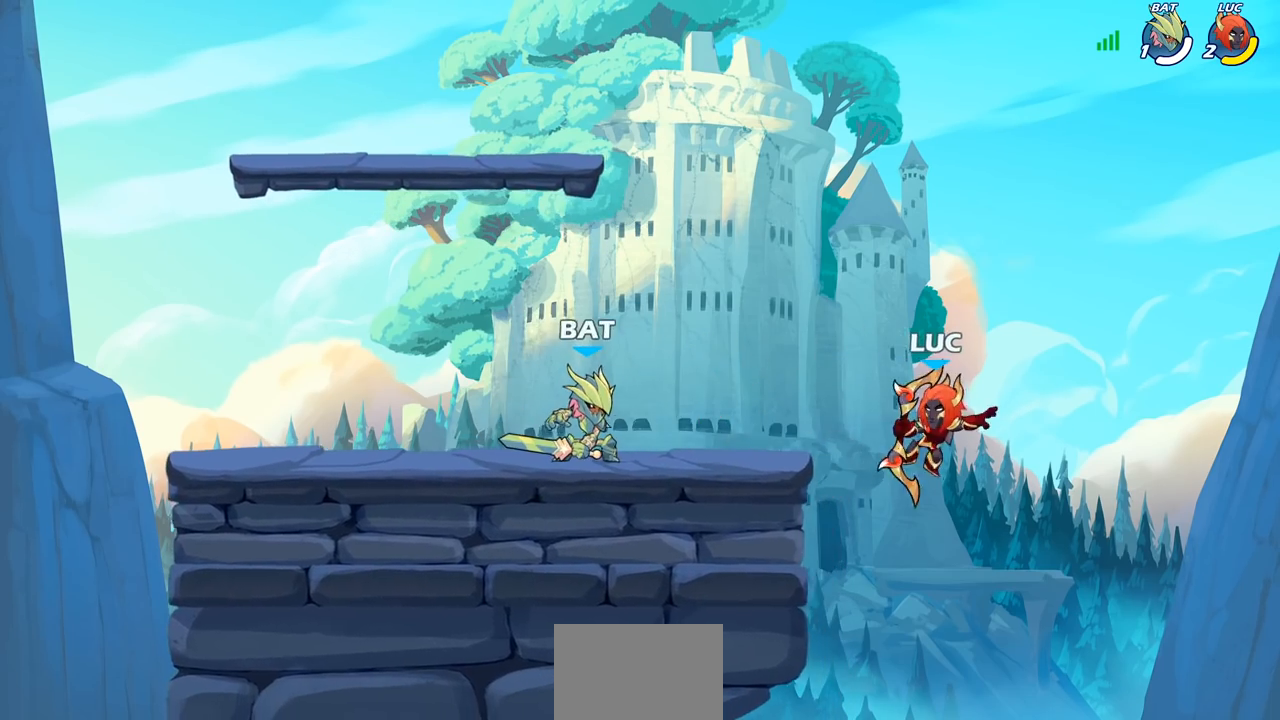
{"buttons": ["R2"], "left_stick": "center", "right_stick": "center", "events": [[133, "left_stick", "center"], [217, "left_stick", "up-left"], [317, "CROSS", "down"], [450, "CROSS", "up"], [467, "left_stick", "center"], [483, "R2", "down"]]}
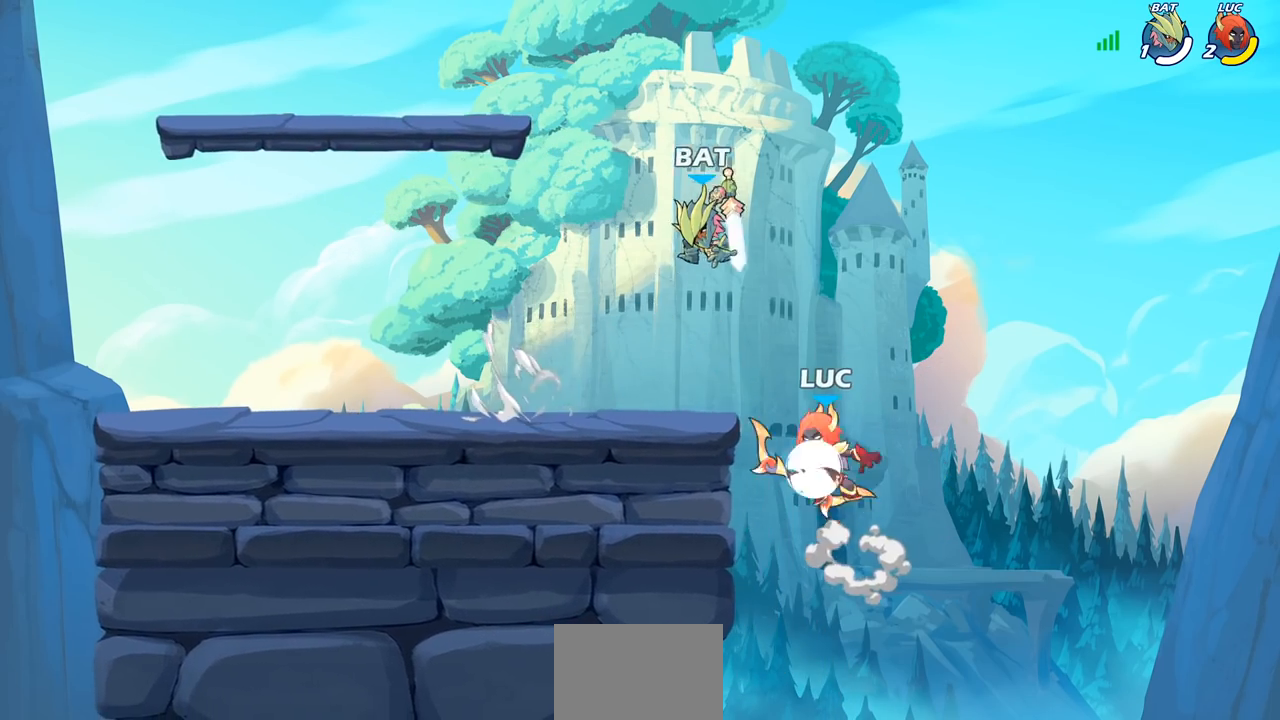
{"buttons": ["CROSS"], "left_stick": "left", "right_stick": "center", "events": [[17, "SQUARE", "down"], [100, "SQUARE", "up"], [117, "R2", "up"], [467, "CROSS", "down"], [500, "left_stick", "left"]]}
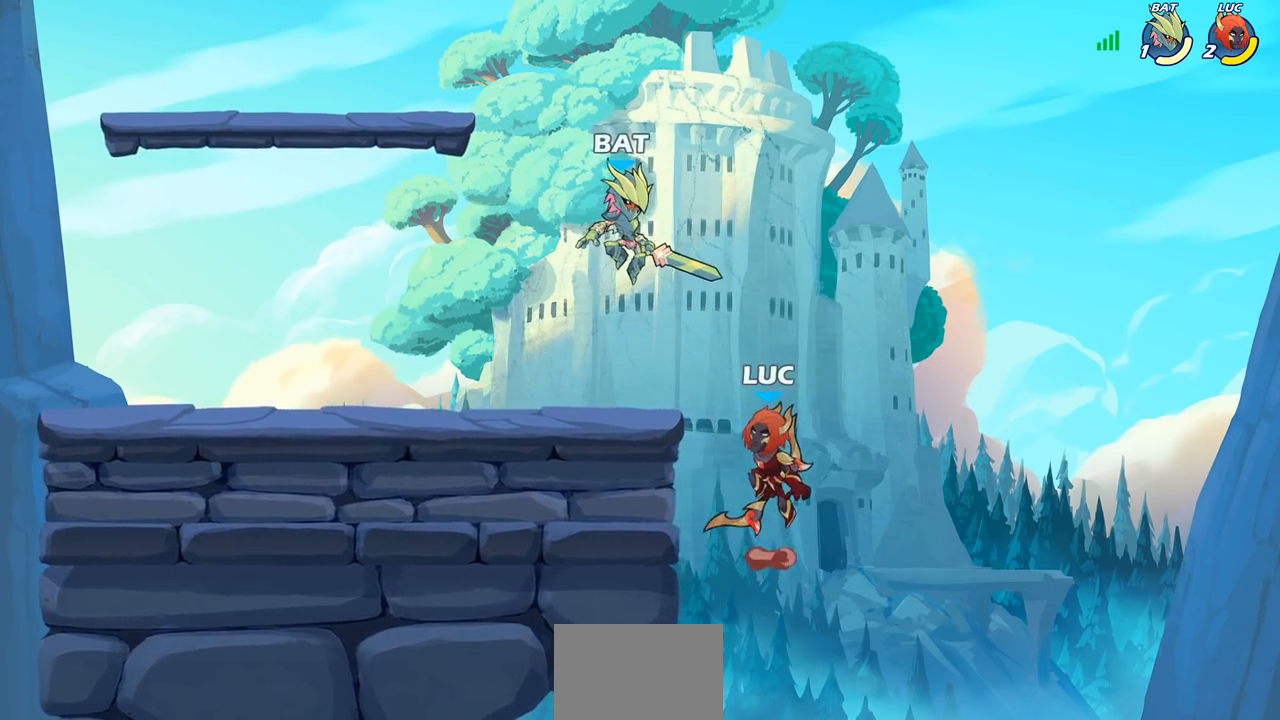
{"buttons": [], "left_stick": "center", "right_stick": "center", "events": [[67, "CROSS", "up"], [117, "CIRCLE", "down"], [217, "CIRCLE", "up"], [233, "left_stick", "center"]]}
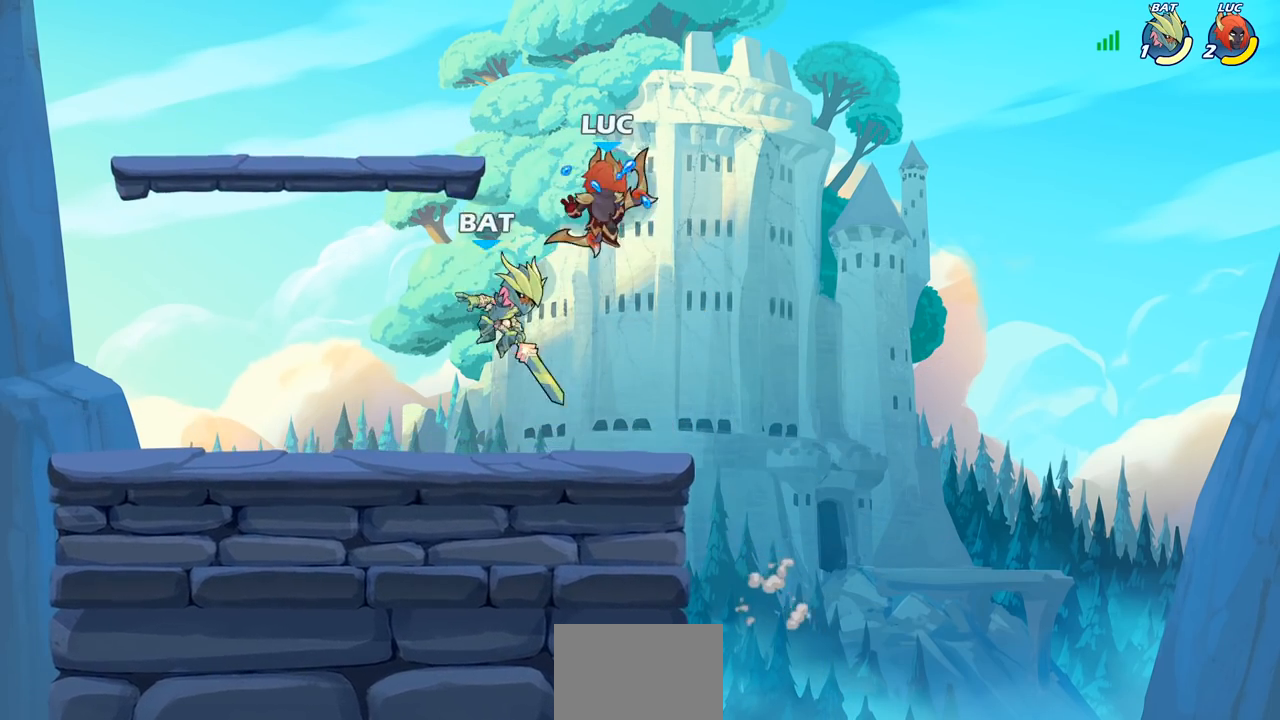
{"buttons": [], "left_stick": "down", "right_stick": "center", "events": [[167, "left_stick", "right"], [417, "left_stick", "down"]]}
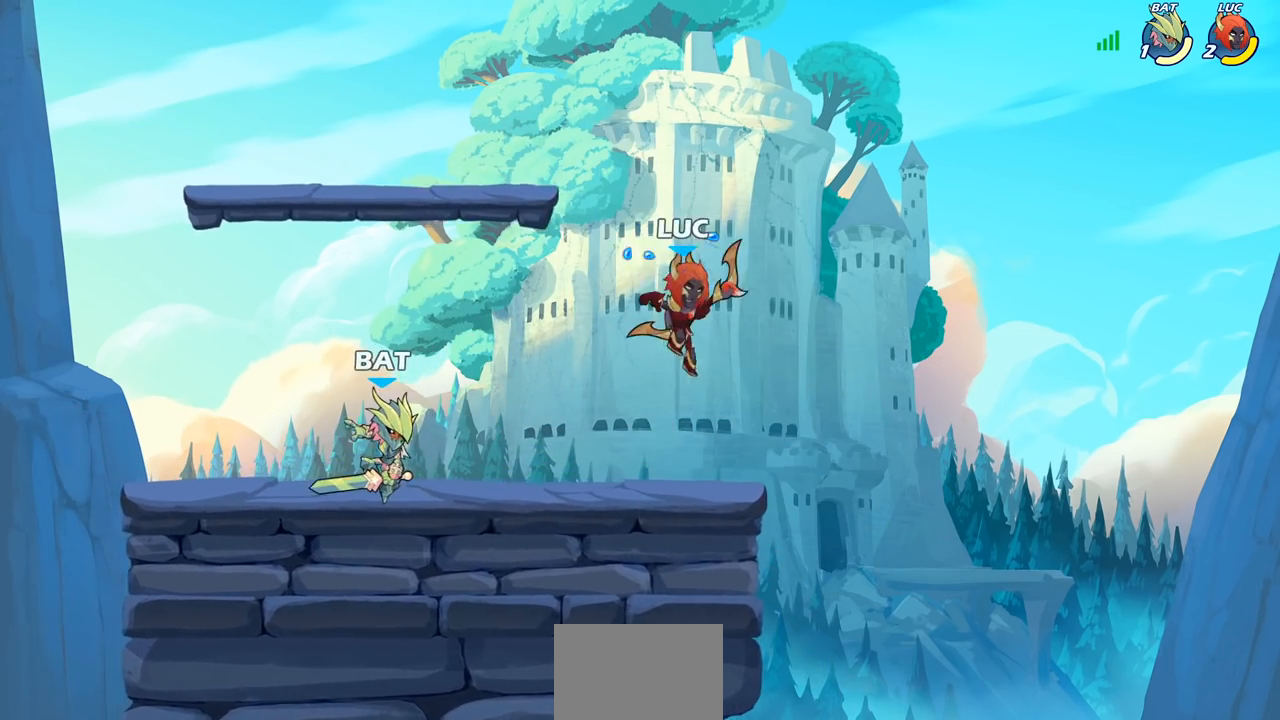
{"buttons": [], "left_stick": "center", "right_stick": "center", "events": [[50, "left_stick", "down-left"], [200, "SQUARE", "down"], [250, "SQUARE", "up"], [300, "left_stick", "center"], [367, "SQUARE", "down"], [467, "SQUARE", "up"]]}